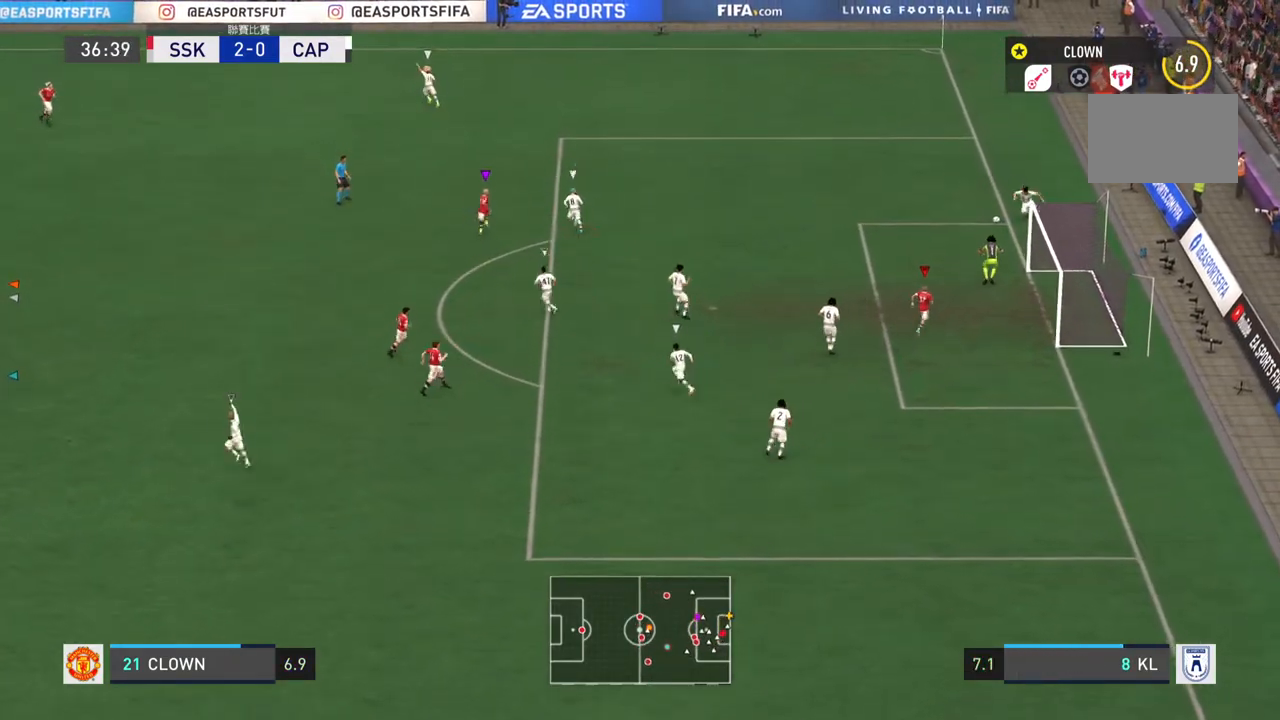
Gameplay with a controller (PlayStation layout); each line is a JSON object with the inputs held at the frame after it. "events" lists button and stick changes between this image and that frame as [ms after this image, input, new state], when the widget could be followed in between. Not read: L3 R3.
{"buttons": [], "left_stick": "center", "right_stick": "down-left", "events": [[501, "right_stick", "down-left"]]}
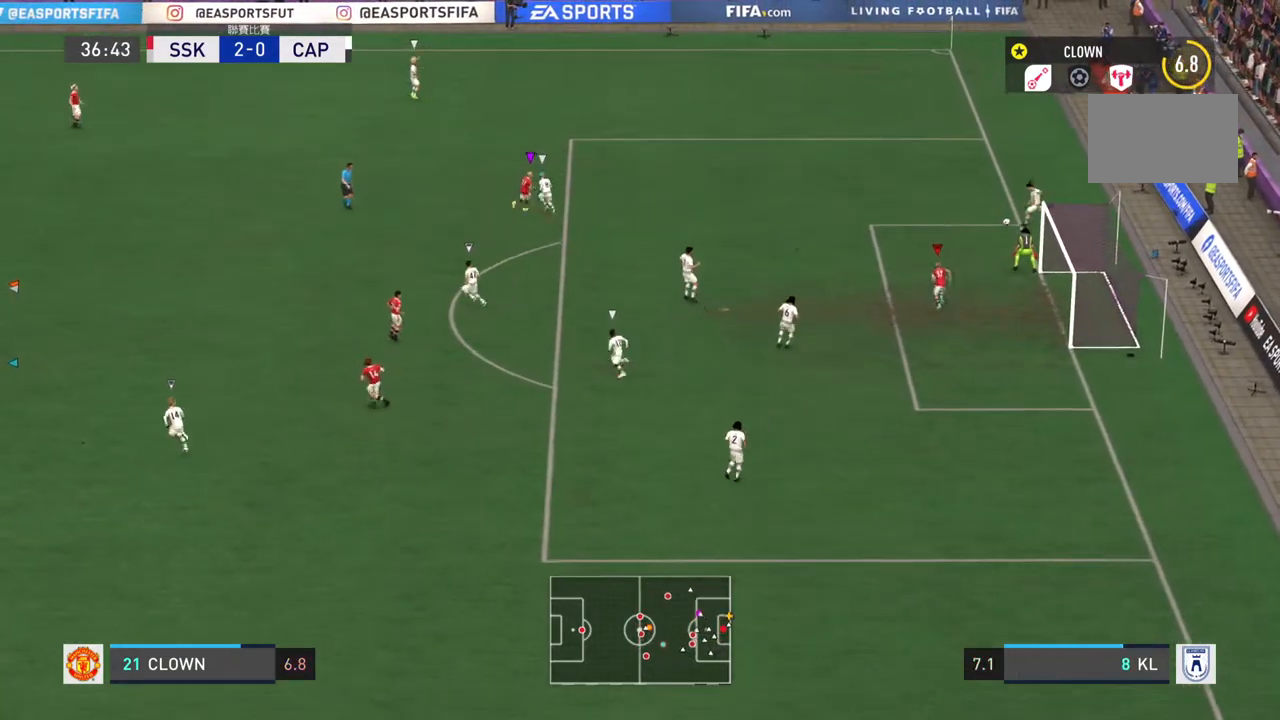
{"buttons": ["L2"], "left_stick": "center", "right_stick": "center", "events": [[83, "right_stick", "center"], [467, "L2", "down"]]}
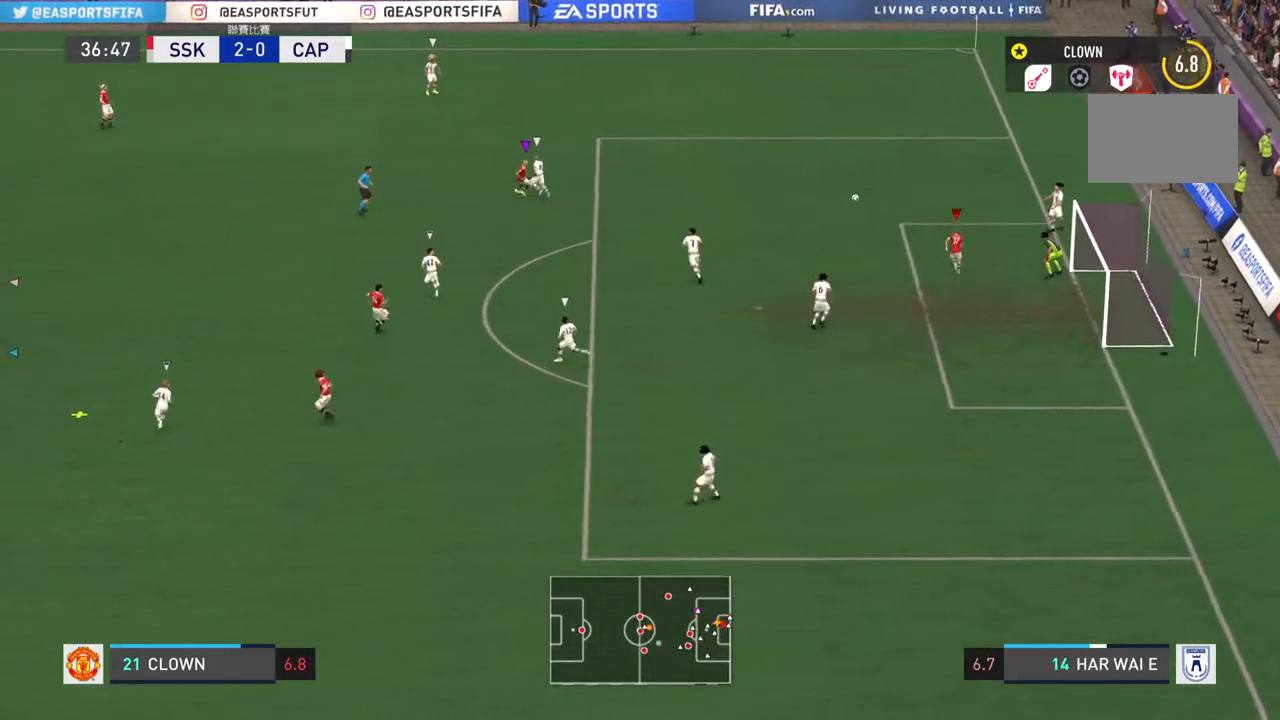
{"buttons": ["L2"], "left_stick": "center", "right_stick": "center", "events": []}
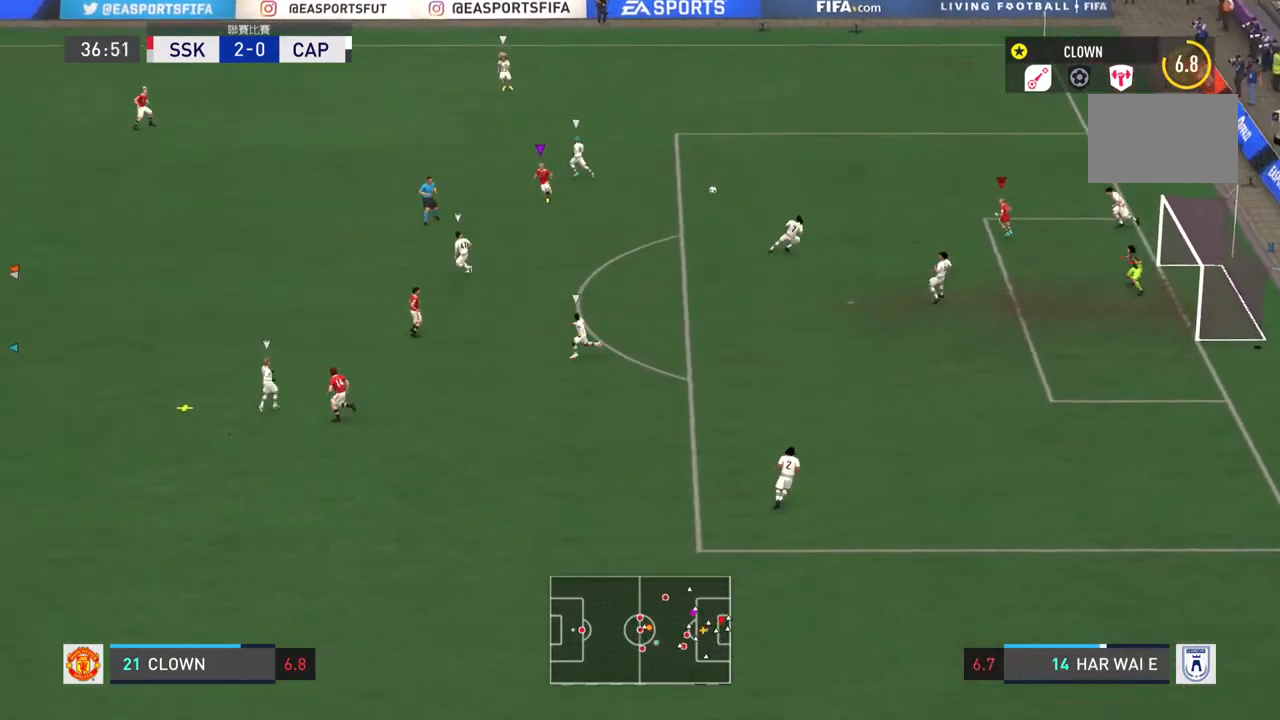
{"buttons": ["L2"], "left_stick": "right", "right_stick": "center", "events": [[233, "left_stick", "right"]]}
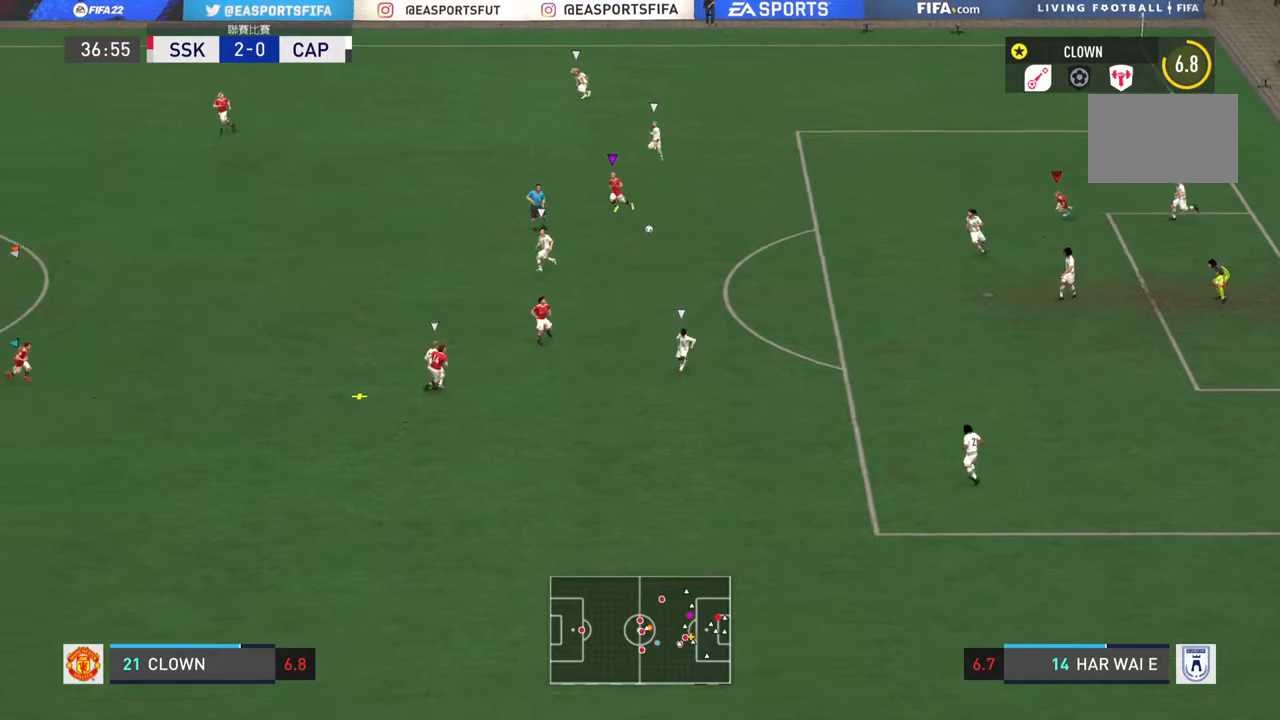
{"buttons": ["L2"], "left_stick": "right", "right_stick": "center", "events": []}
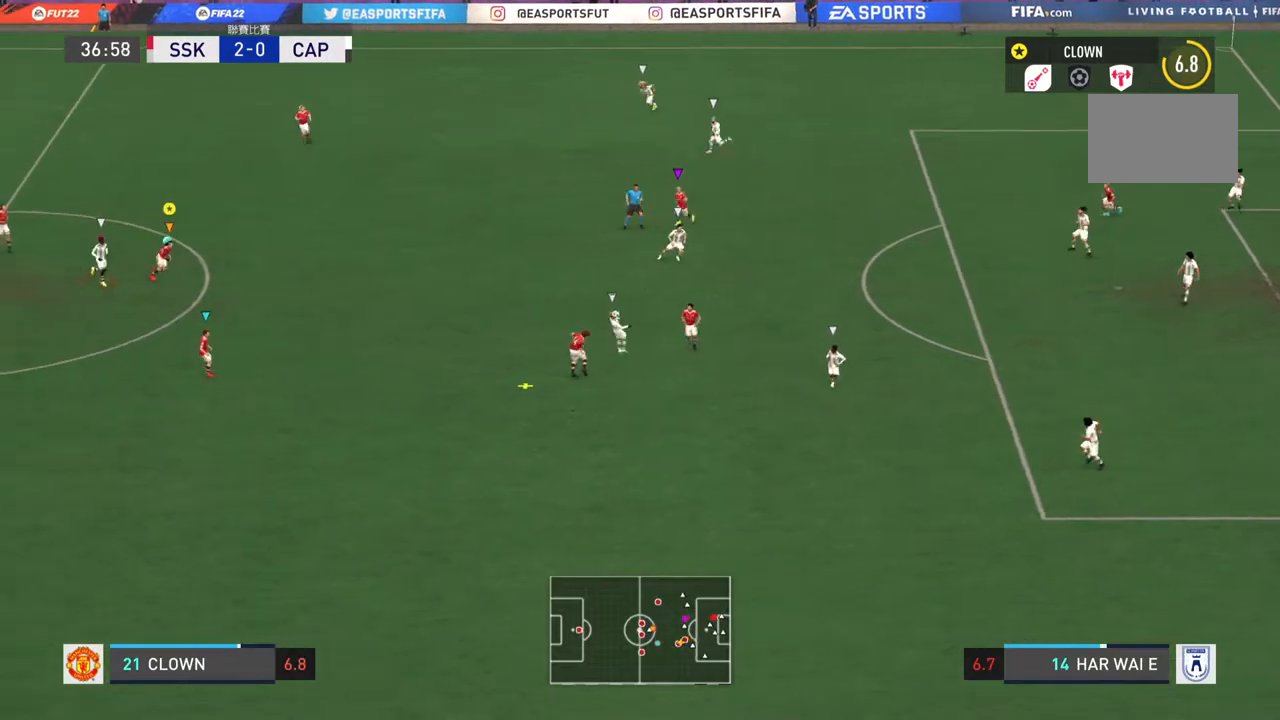
{"buttons": ["L2"], "left_stick": "right", "right_stick": "center", "events": []}
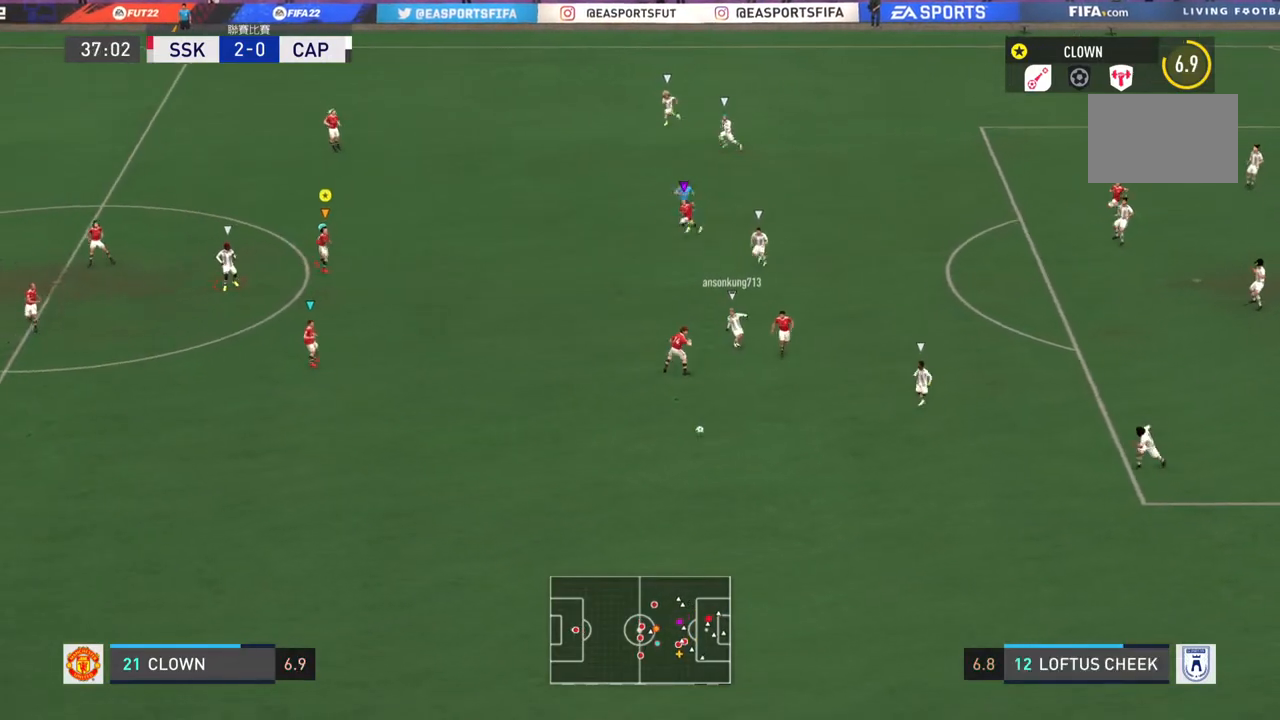
{"buttons": [], "left_stick": "center", "right_stick": "center", "events": [[83, "left_stick", "down-right"], [183, "left_stick", "down"], [417, "L2", "up"], [483, "left_stick", "center"]]}
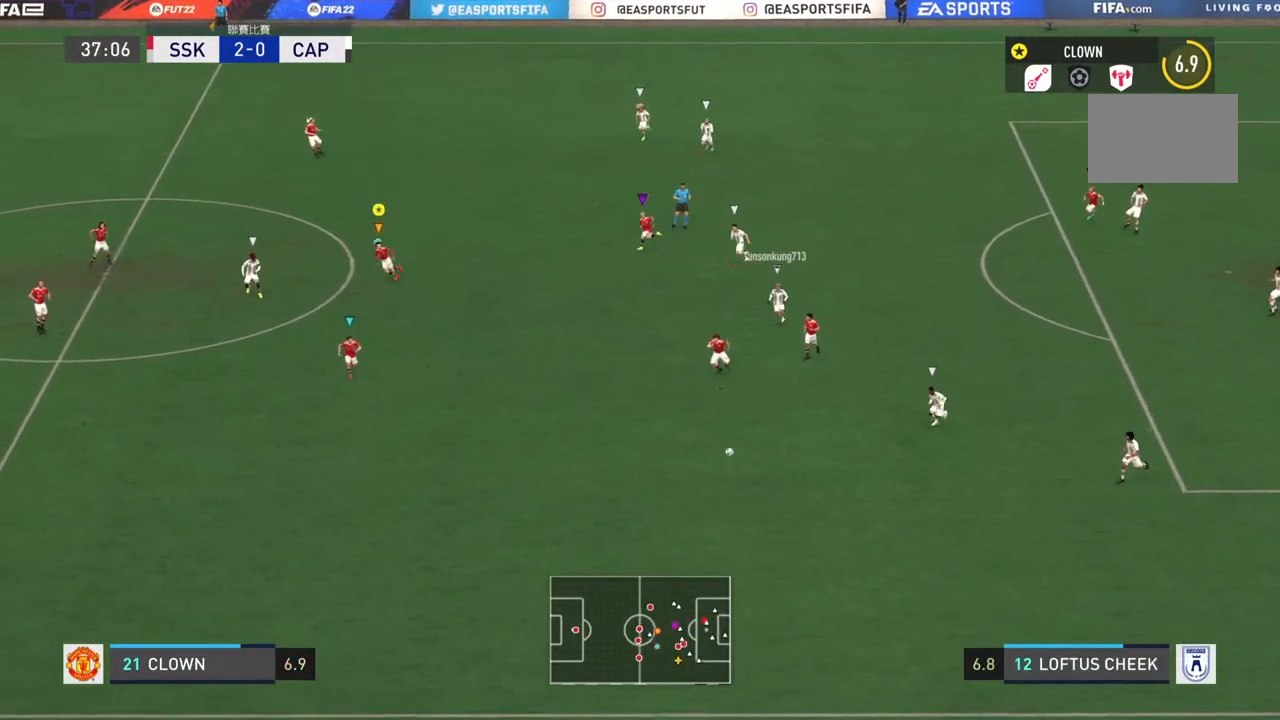
{"buttons": [], "left_stick": "down-left", "right_stick": "center", "events": [[384, "left_stick", "down-left"]]}
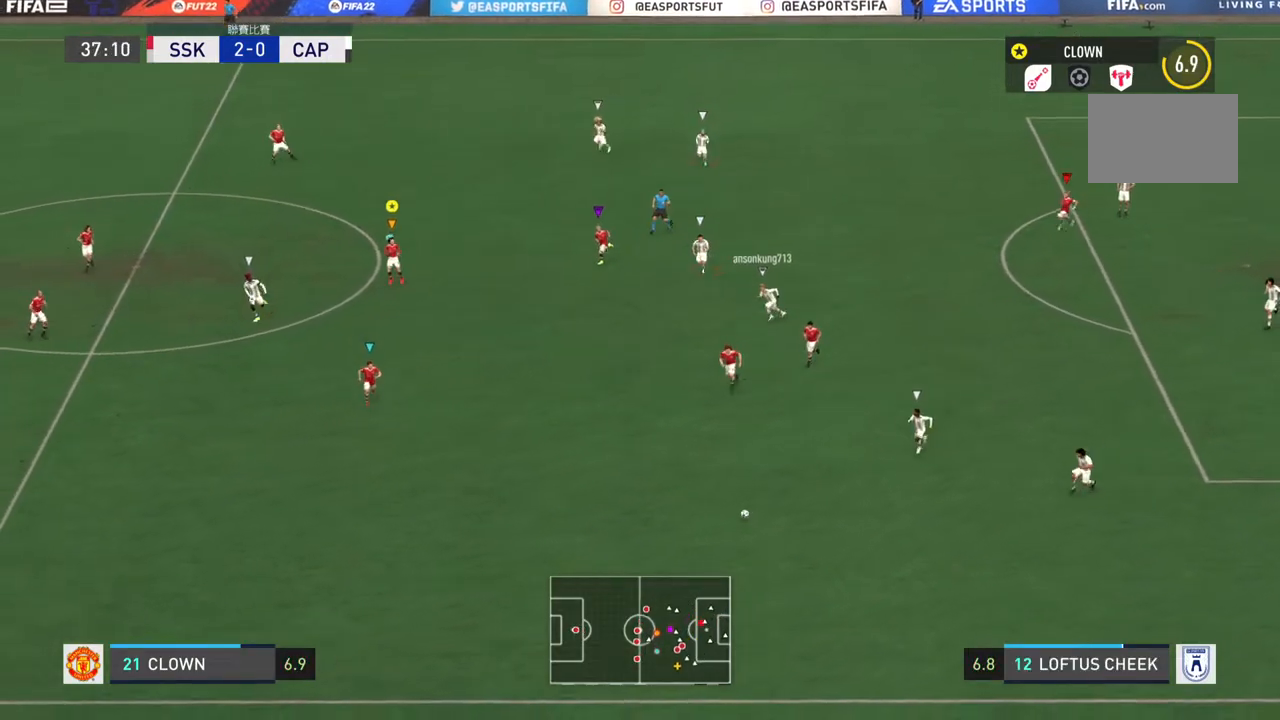
{"buttons": ["R2"], "left_stick": "down-left", "right_stick": "center", "events": [[166, "R2", "down"]]}
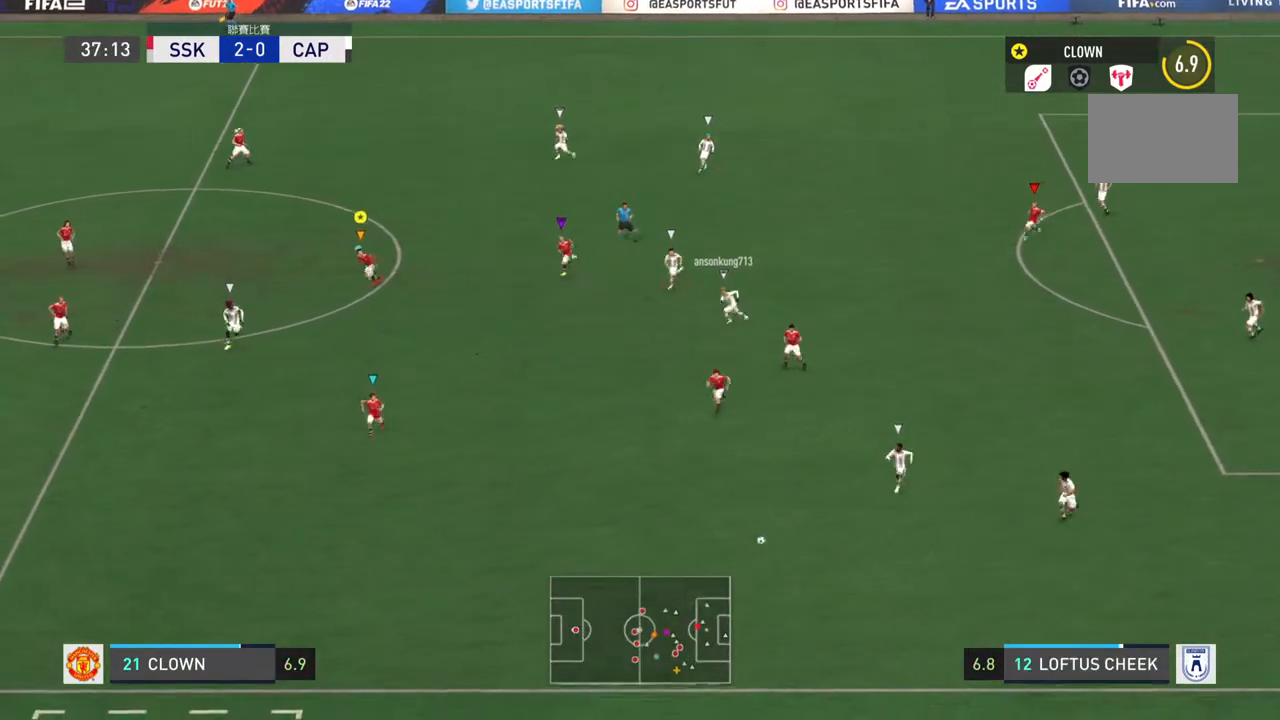
{"buttons": ["R2"], "left_stick": "down-left", "right_stick": "center", "events": []}
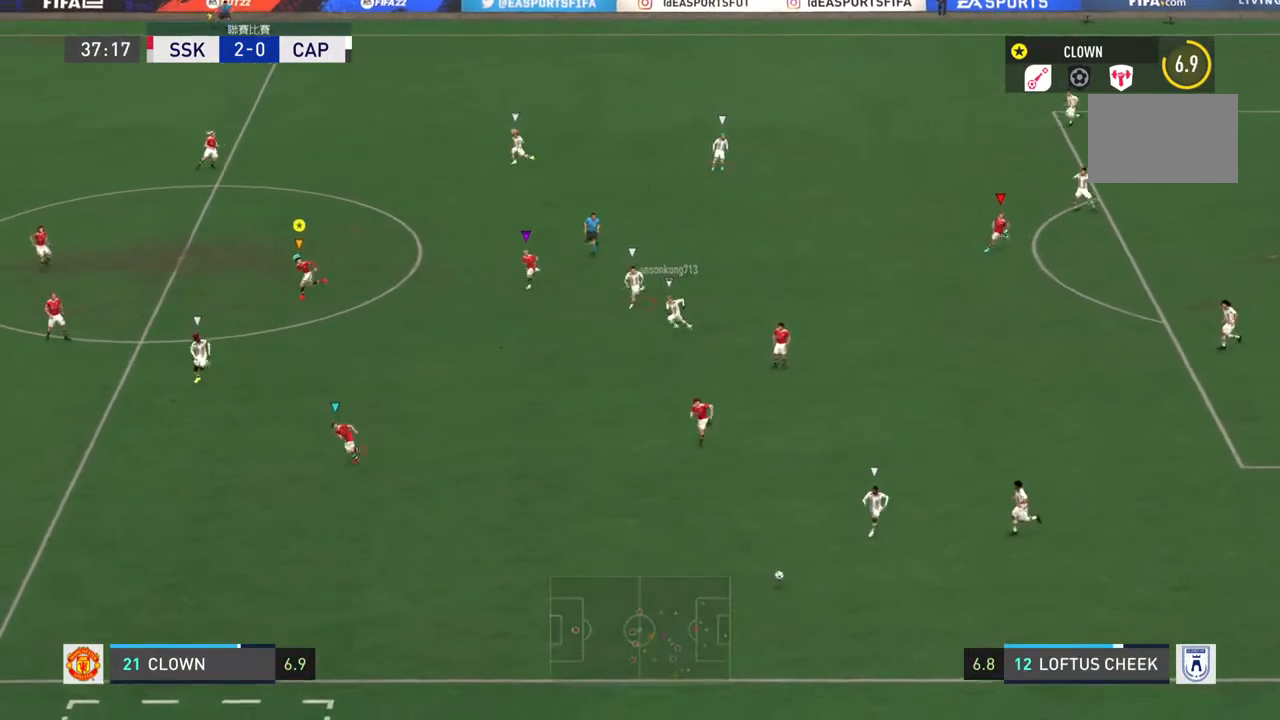
{"buttons": ["R2"], "left_stick": "down-left", "right_stick": "center", "events": []}
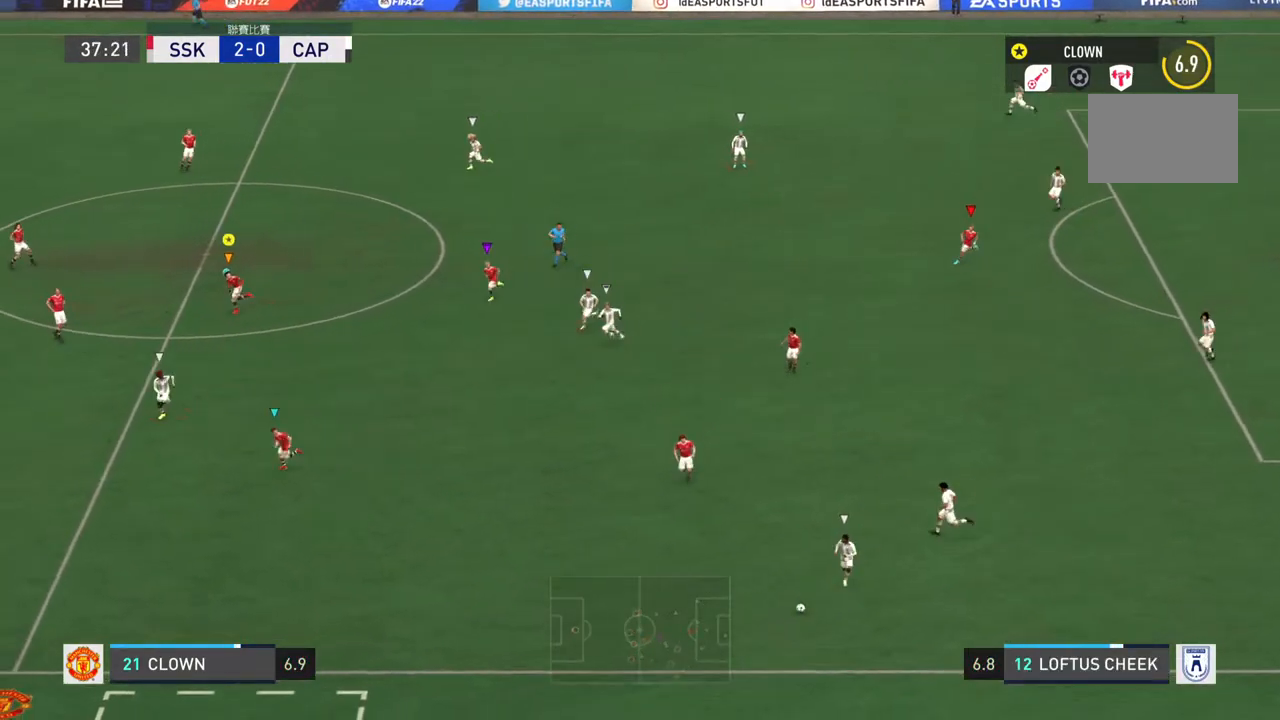
{"buttons": [], "left_stick": "center", "right_stick": "center", "events": [[384, "left_stick", "center"], [417, "R2", "up"]]}
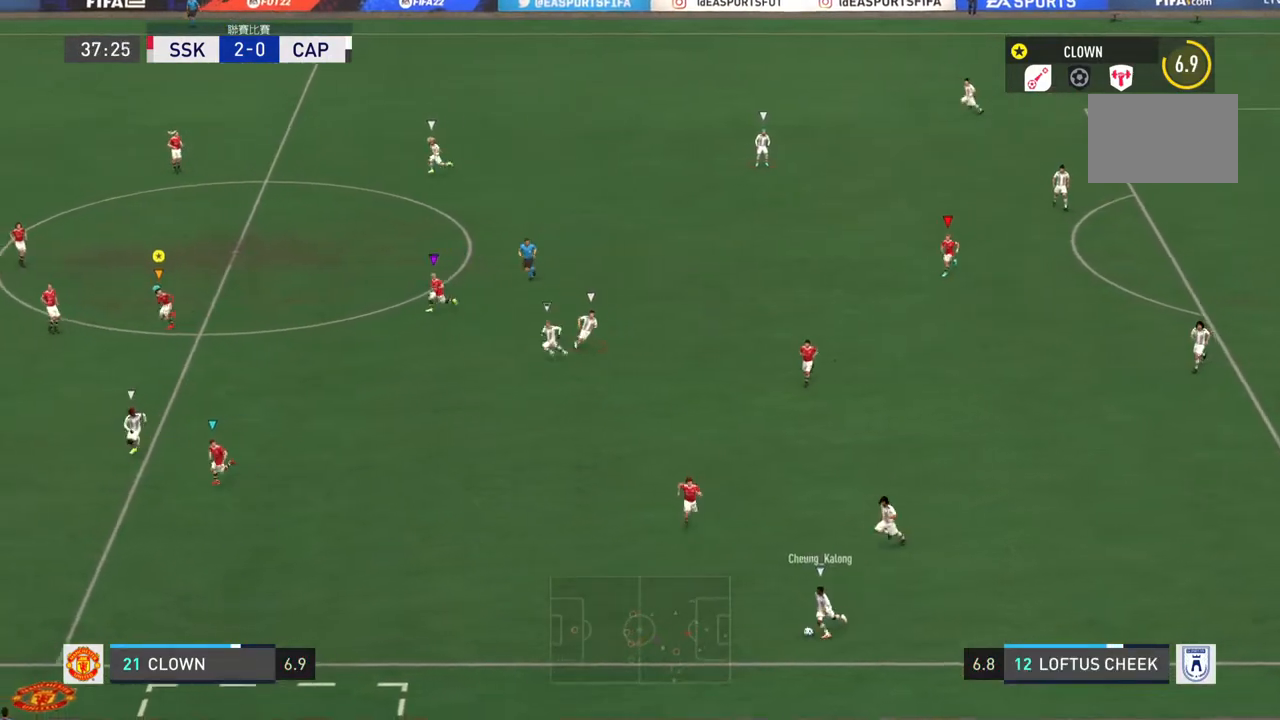
{"buttons": [], "left_stick": "left", "right_stick": "center", "events": [[150, "left_stick", "down-left"], [417, "left_stick", "left"]]}
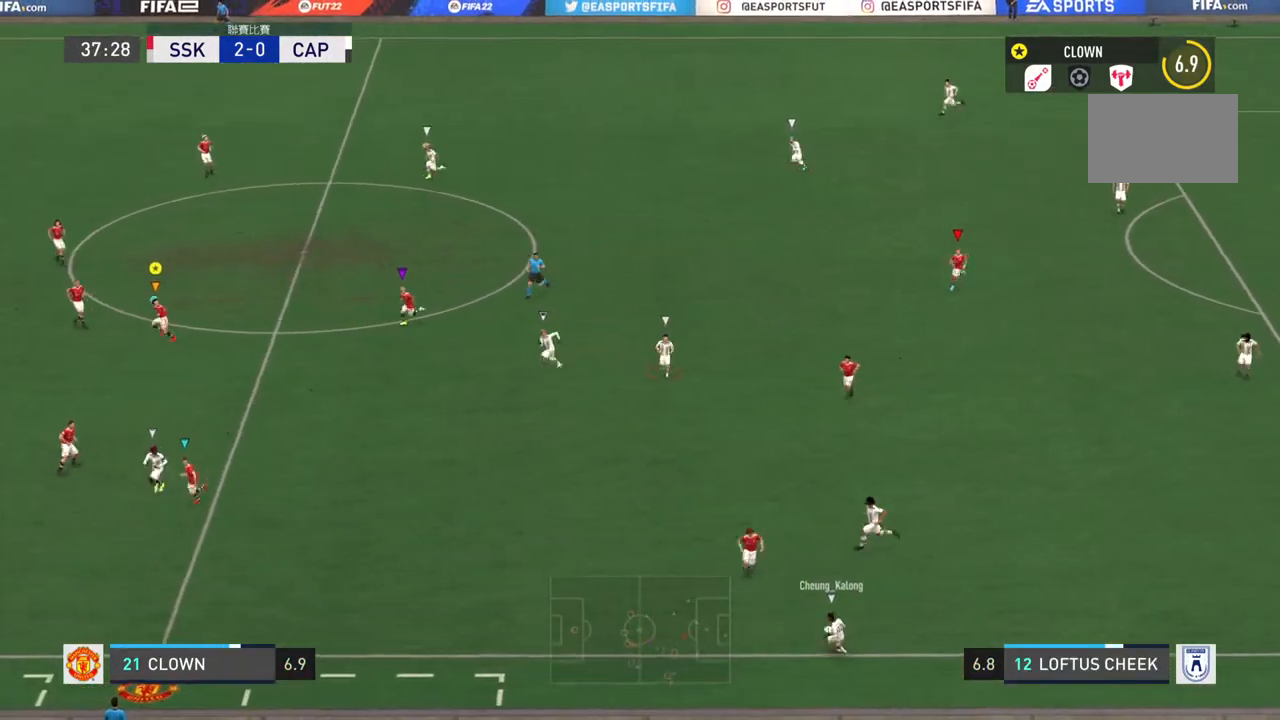
{"buttons": [], "left_stick": "up-left", "right_stick": "center", "events": [[434, "left_stick", "up-left"]]}
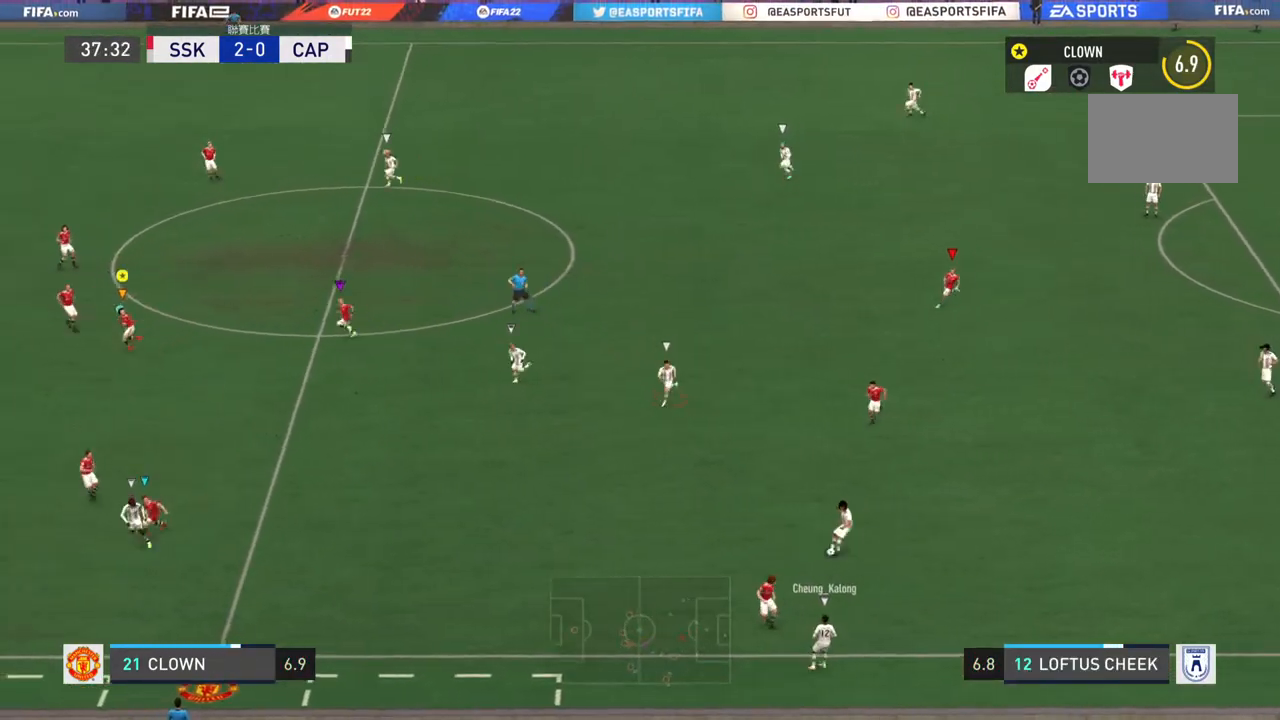
{"buttons": ["L2"], "left_stick": "up", "right_stick": "center", "events": [[16, "left_stick", "up"], [183, "L2", "down"]]}
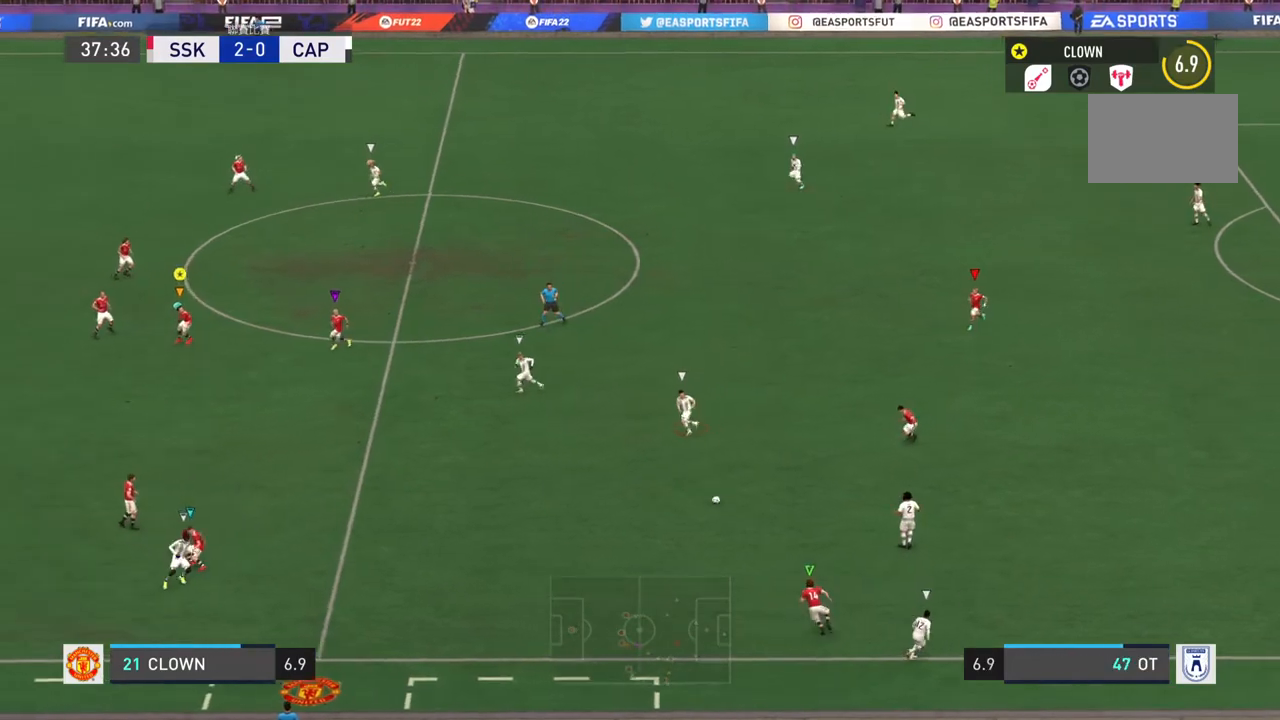
{"buttons": [], "left_stick": "up", "right_stick": "center", "events": [[50, "L2", "up"]]}
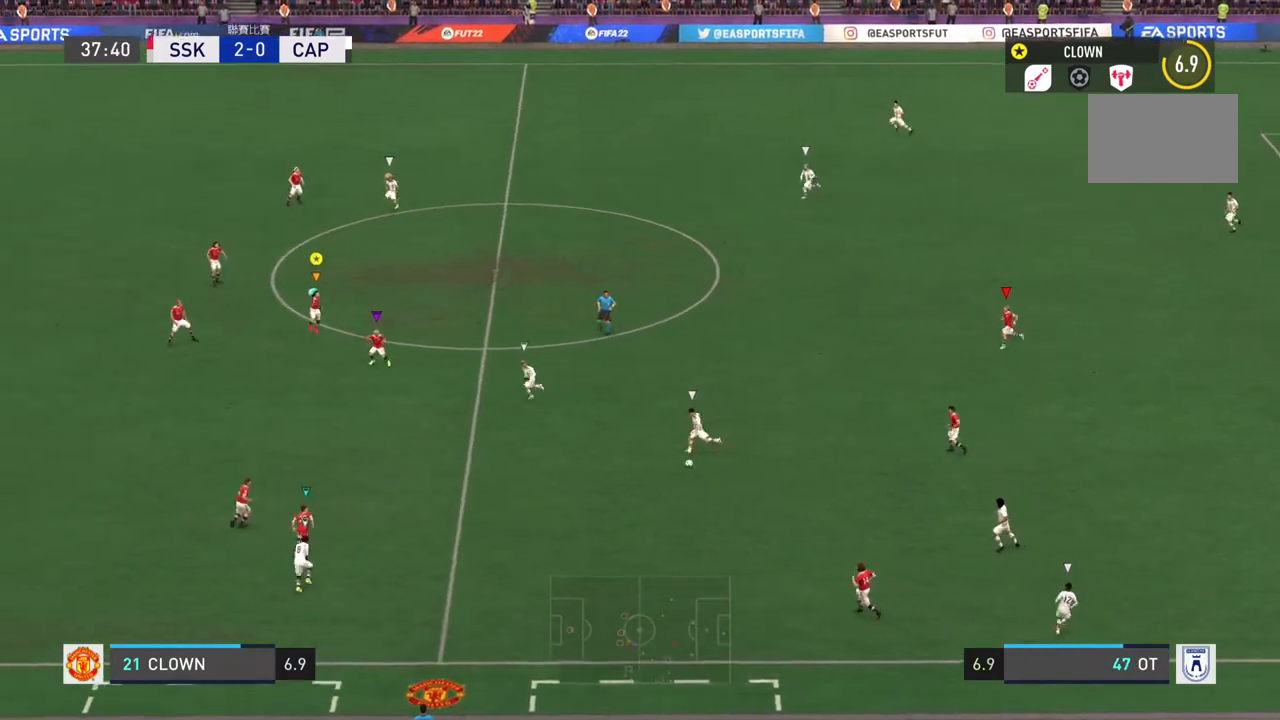
{"buttons": ["R2"], "left_stick": "up-left", "right_stick": "center", "events": [[333, "R2", "down"], [483, "left_stick", "up-left"]]}
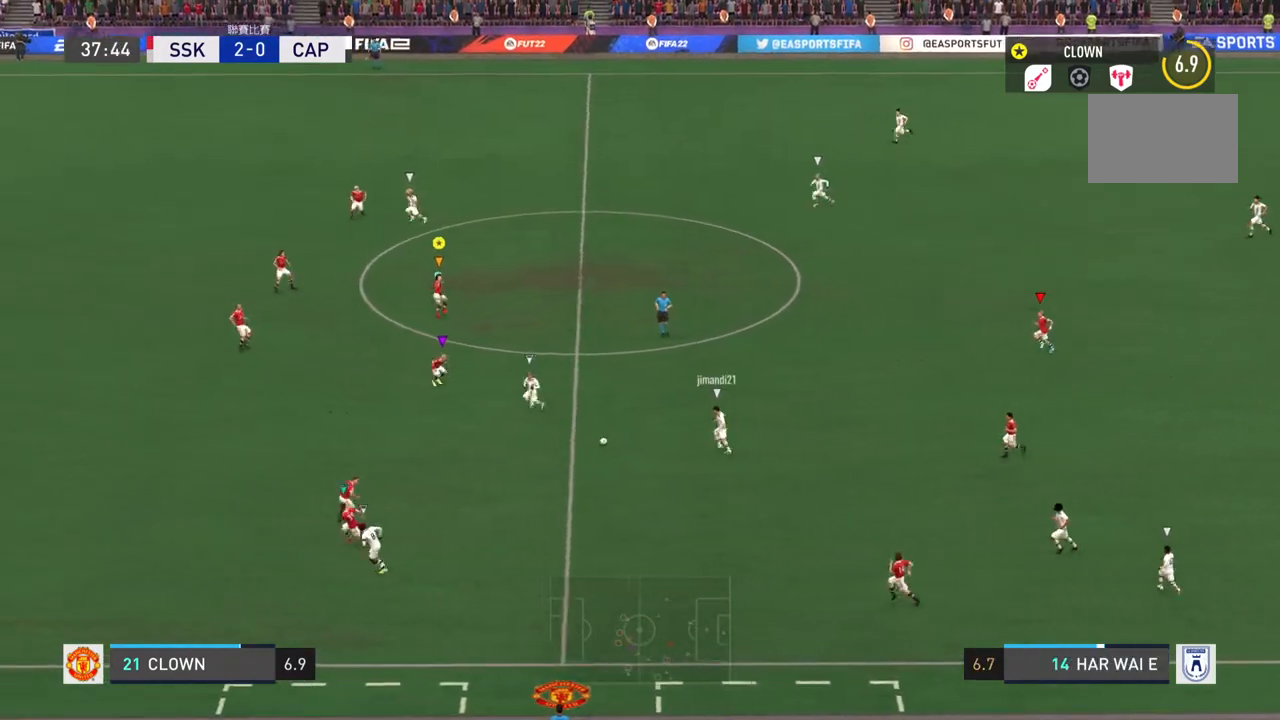
{"buttons": ["R2"], "left_stick": "left", "right_stick": "center", "events": [[134, "L2", "down"], [284, "left_stick", "left"], [401, "L2", "up"]]}
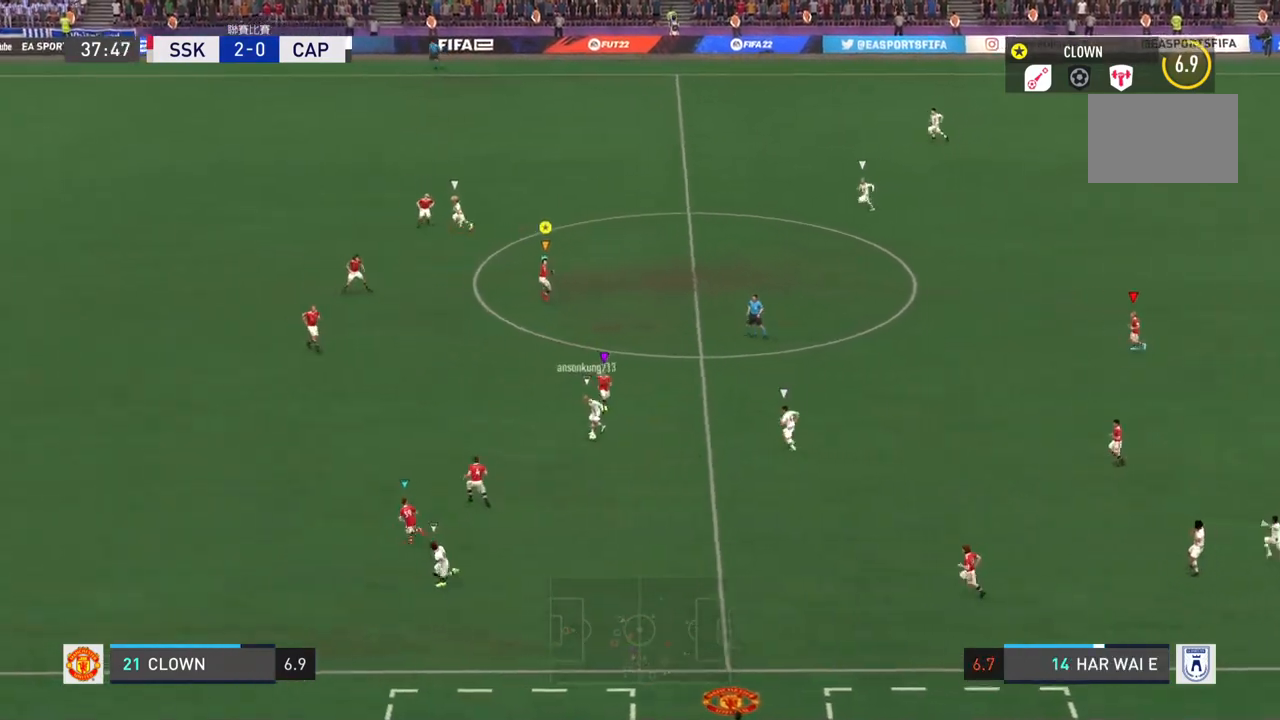
{"buttons": ["R2"], "left_stick": "left", "right_stick": "center", "events": [[83, "left_stick", "up-left"], [100, "L2", "down"], [217, "left_stick", "left"], [333, "L2", "up"]]}
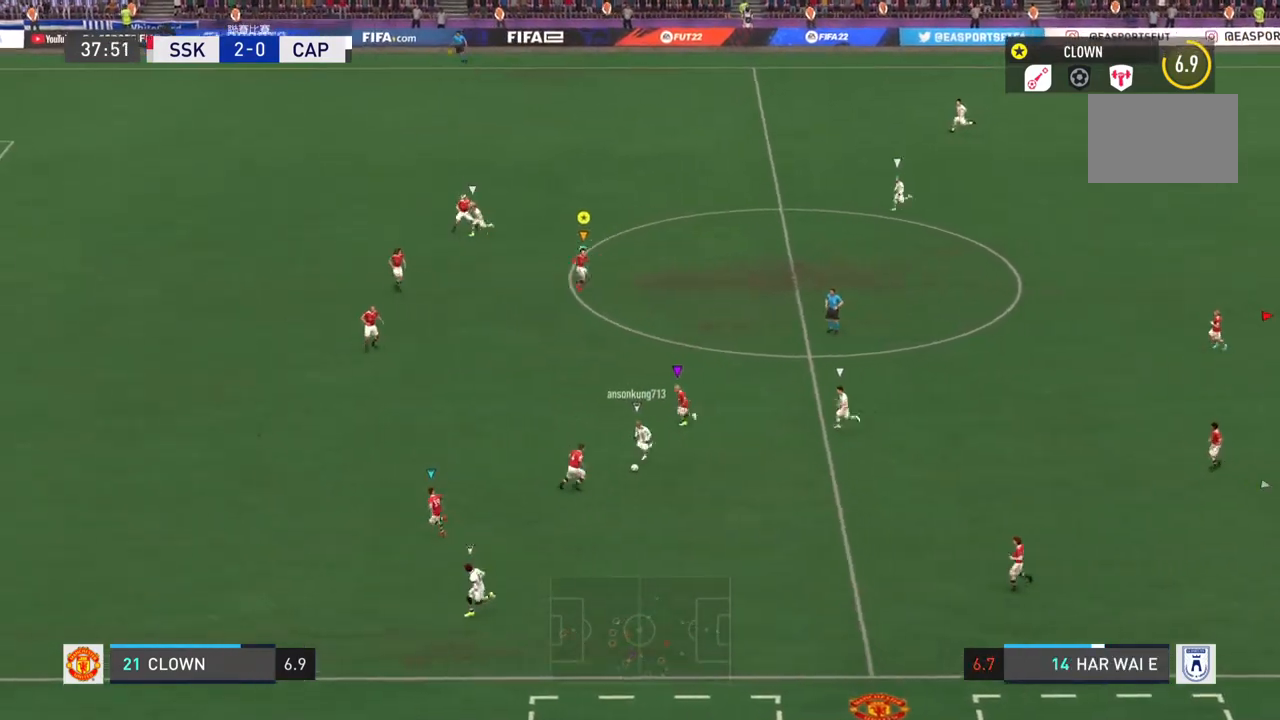
{"buttons": ["R2"], "left_stick": "center", "right_stick": "center", "events": [[501, "left_stick", "center"]]}
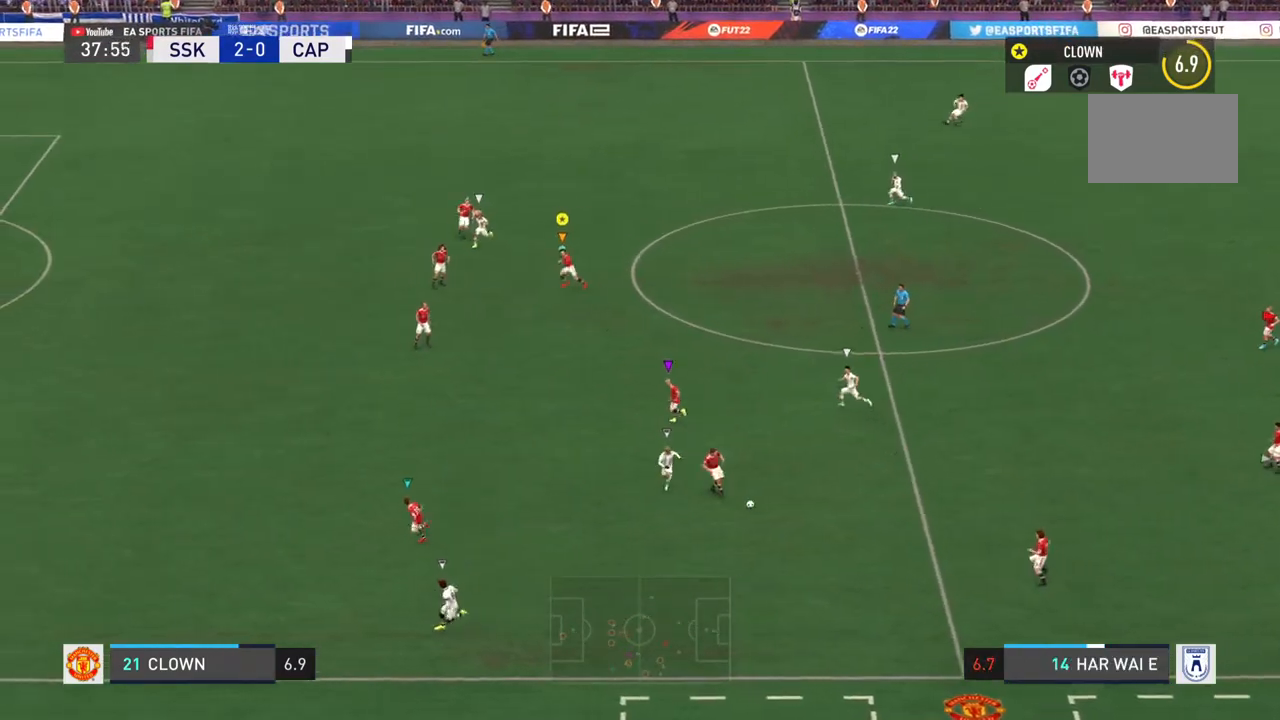
{"buttons": [], "left_stick": "right", "right_stick": "center", "events": [[66, "left_stick", "up-right"], [83, "R2", "up"], [233, "left_stick", "right"]]}
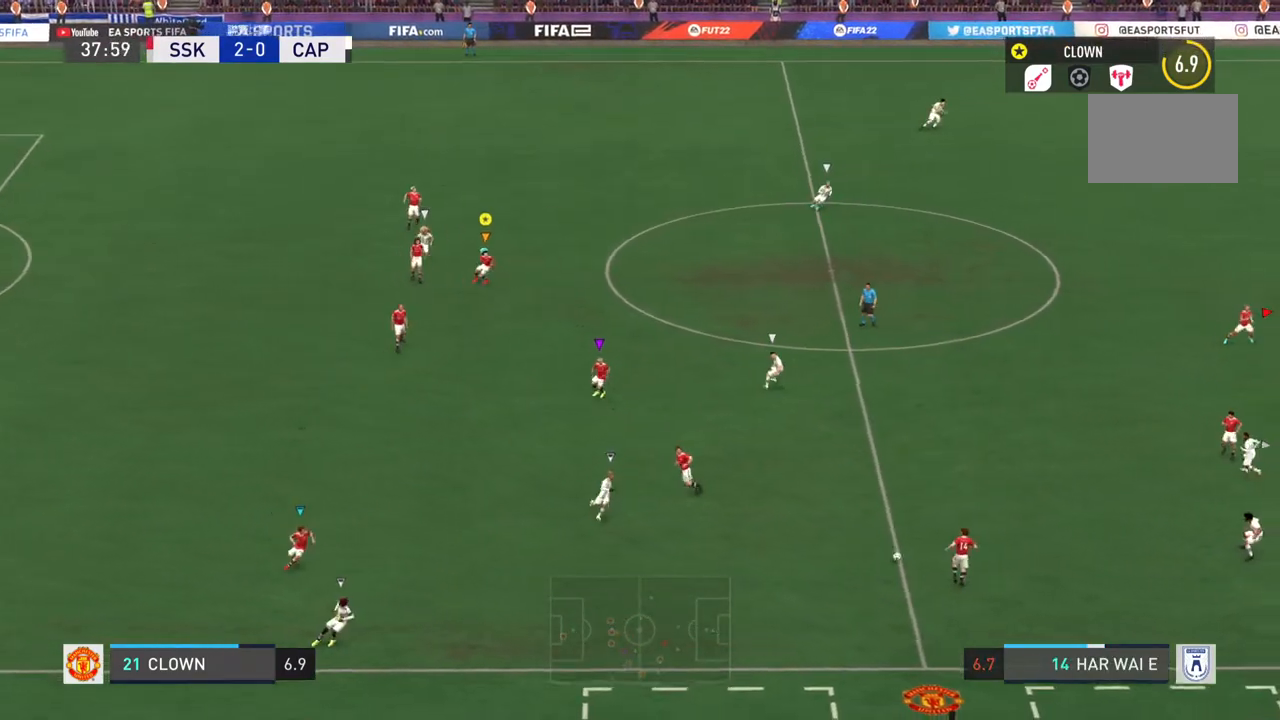
{"buttons": [], "left_stick": "right", "right_stick": "center", "events": []}
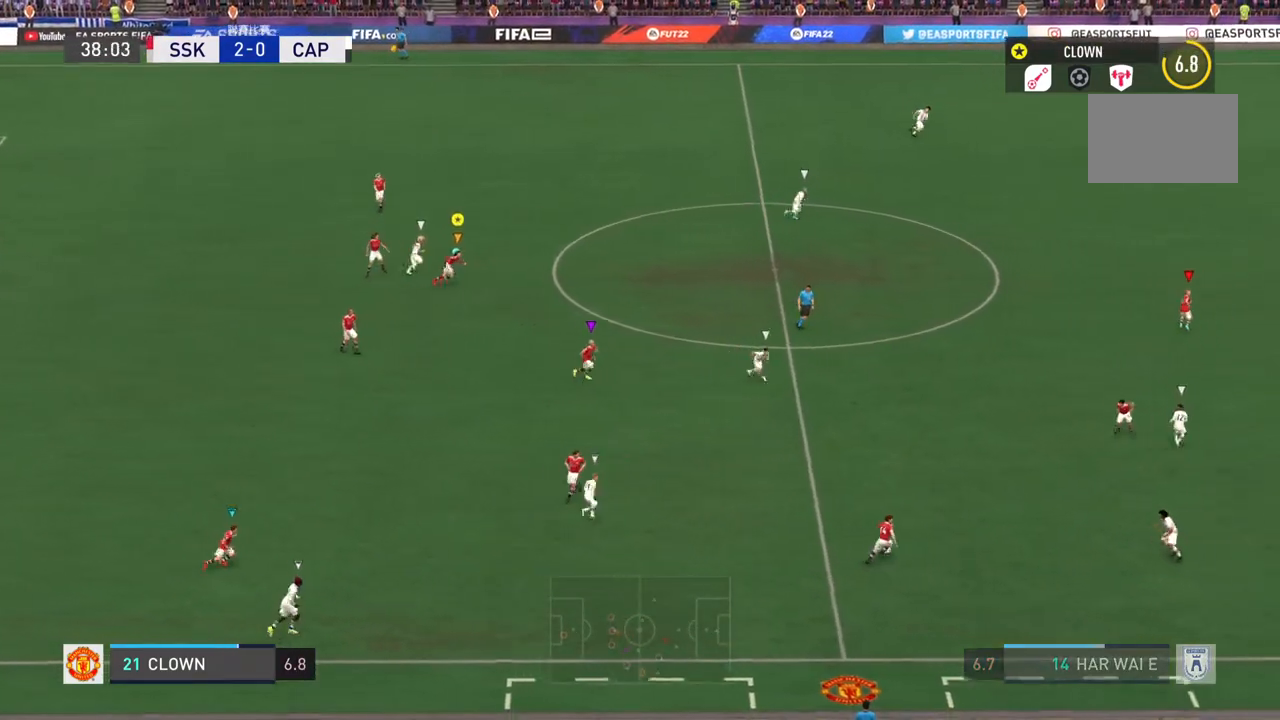
{"buttons": [], "left_stick": "right", "right_stick": "center", "events": []}
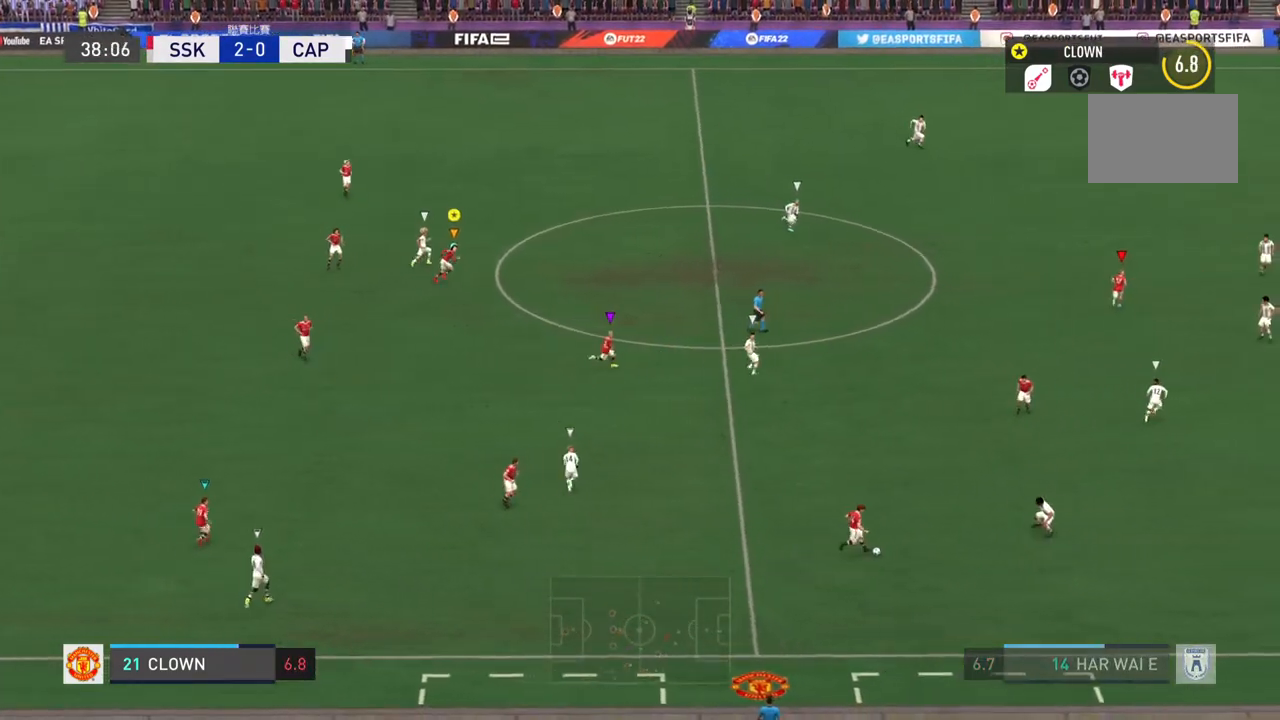
{"buttons": [], "left_stick": "right", "right_stick": "center", "events": []}
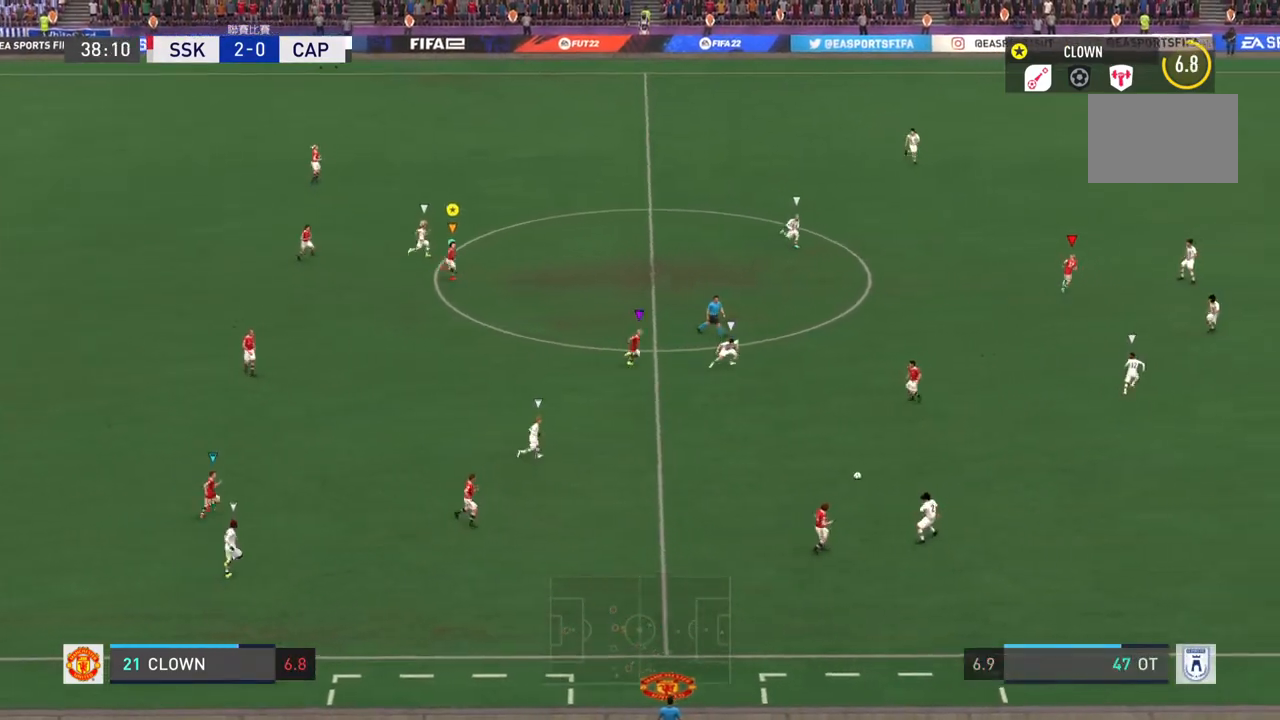
{"buttons": [], "left_stick": "right", "right_stick": "center", "events": []}